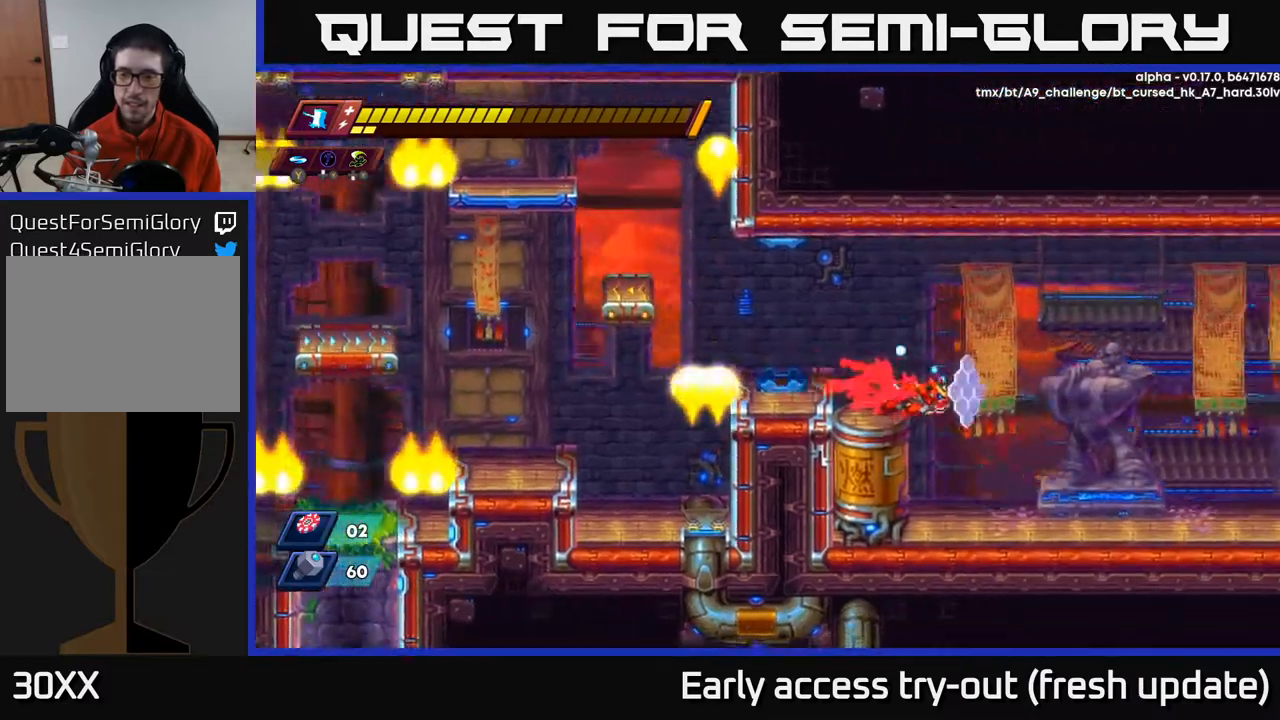
Gameplay with a controller (Xbox layout); each line is a JSON object with the inputs held at the frame after it. "events" lists button and stick changes between this image and that frame as [ms after this image, input, new state], when the widget could be followed in between.
{"buttons": ["R2", "DPAD_RIGHT"], "left_stick": "center", "right_stick": "center", "events": [[200, "R2", "up"], [483, "R2", "down"]]}
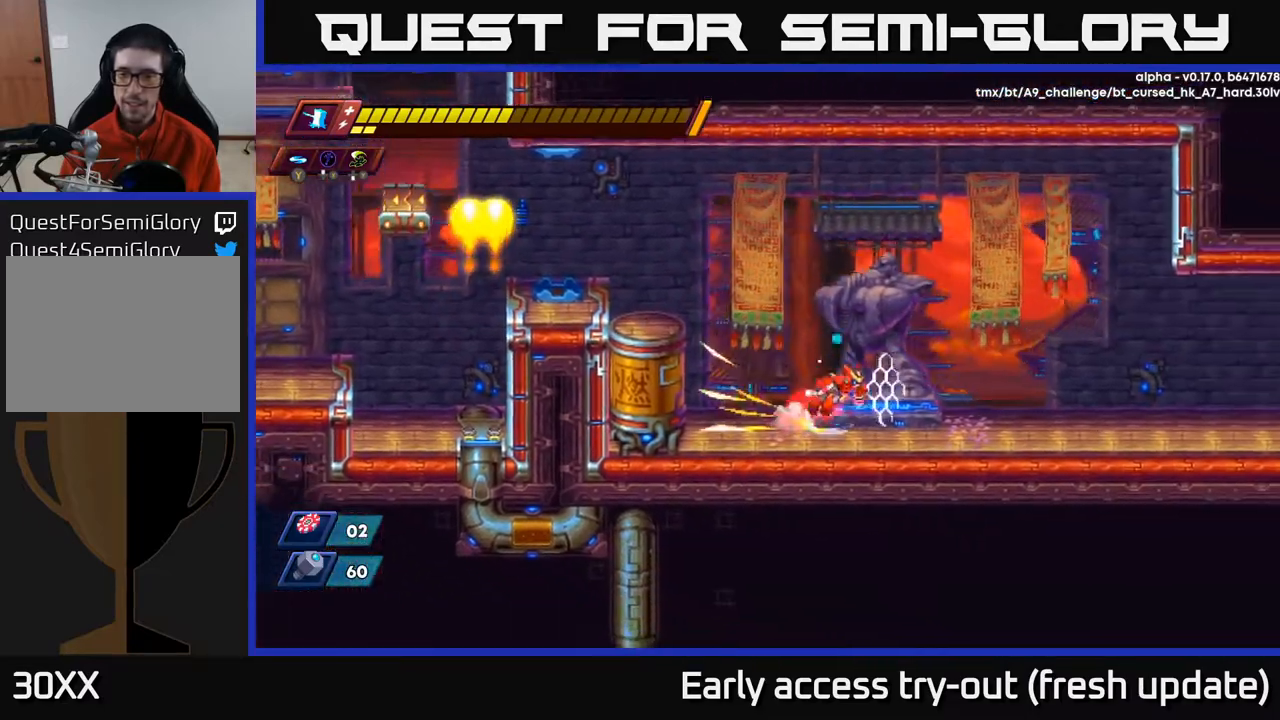
{"buttons": ["R2", "DPAD_RIGHT"], "left_stick": "center", "right_stick": "center", "events": [[33, "A", "down"], [500, "A", "up"]]}
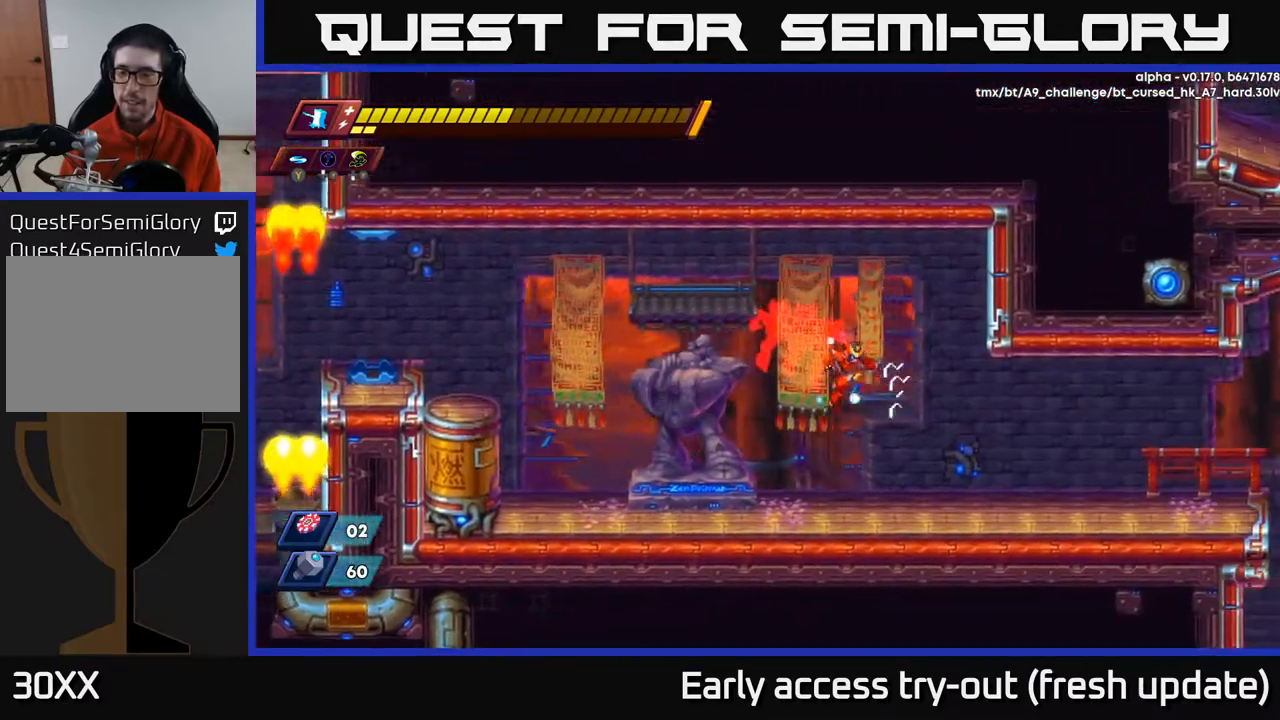
{"buttons": ["DPAD_RIGHT"], "left_stick": "center", "right_stick": "center", "events": [[283, "A", "down"], [417, "A", "up"], [433, "R2", "up"]]}
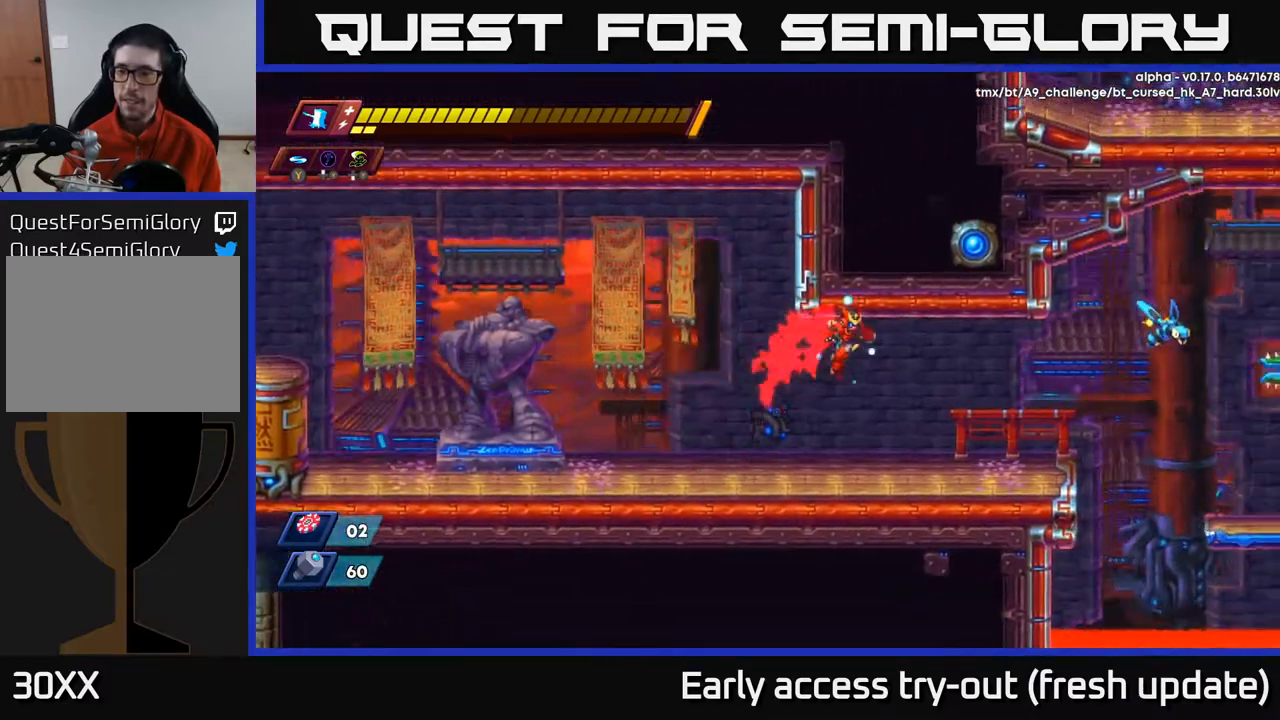
{"buttons": ["R2", "DPAD_RIGHT"], "left_stick": "center", "right_stick": "center", "events": [[283, "R2", "down"]]}
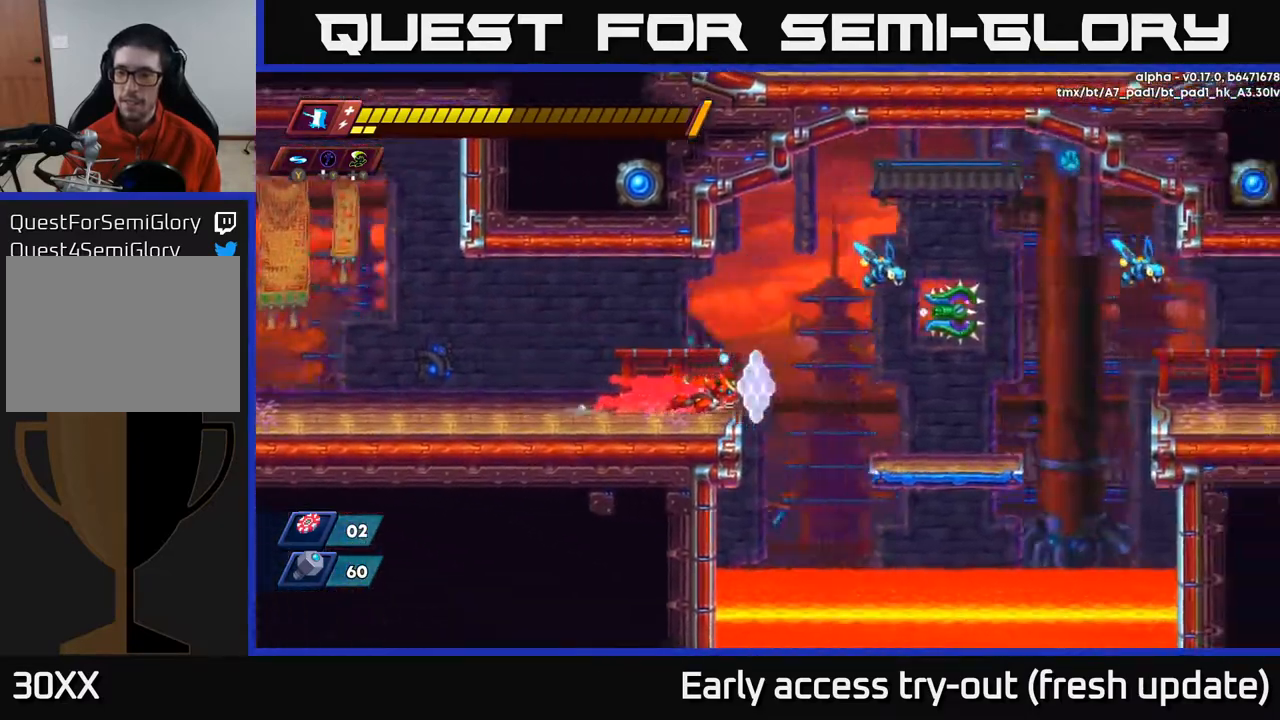
{"buttons": [], "left_stick": "center", "right_stick": "center", "events": [[67, "A", "down"], [167, "X", "down"], [217, "A", "up"], [233, "R2", "up"], [283, "X", "up"], [500, "DPAD_RIGHT", "up"]]}
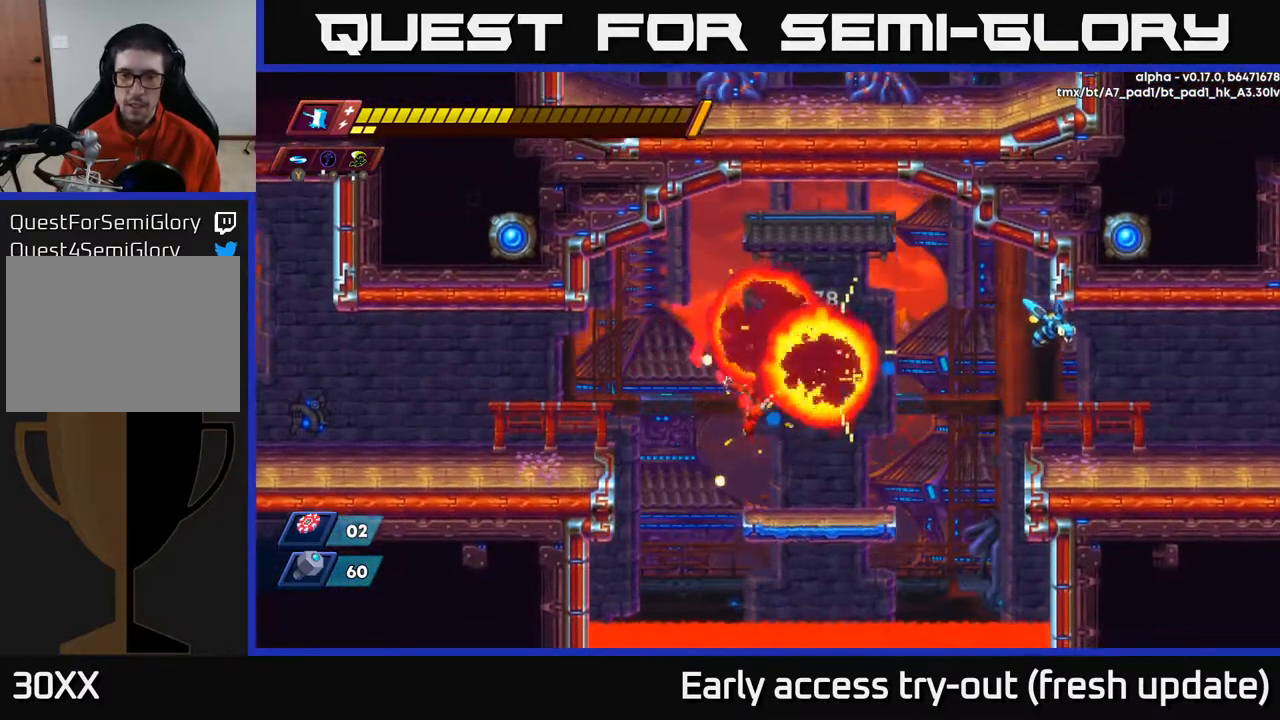
{"buttons": ["A", "R2", "DPAD_RIGHT"], "left_stick": "center", "right_stick": "center", "events": [[83, "DPAD_RIGHT", "down"], [233, "R2", "down"], [367, "A", "down"]]}
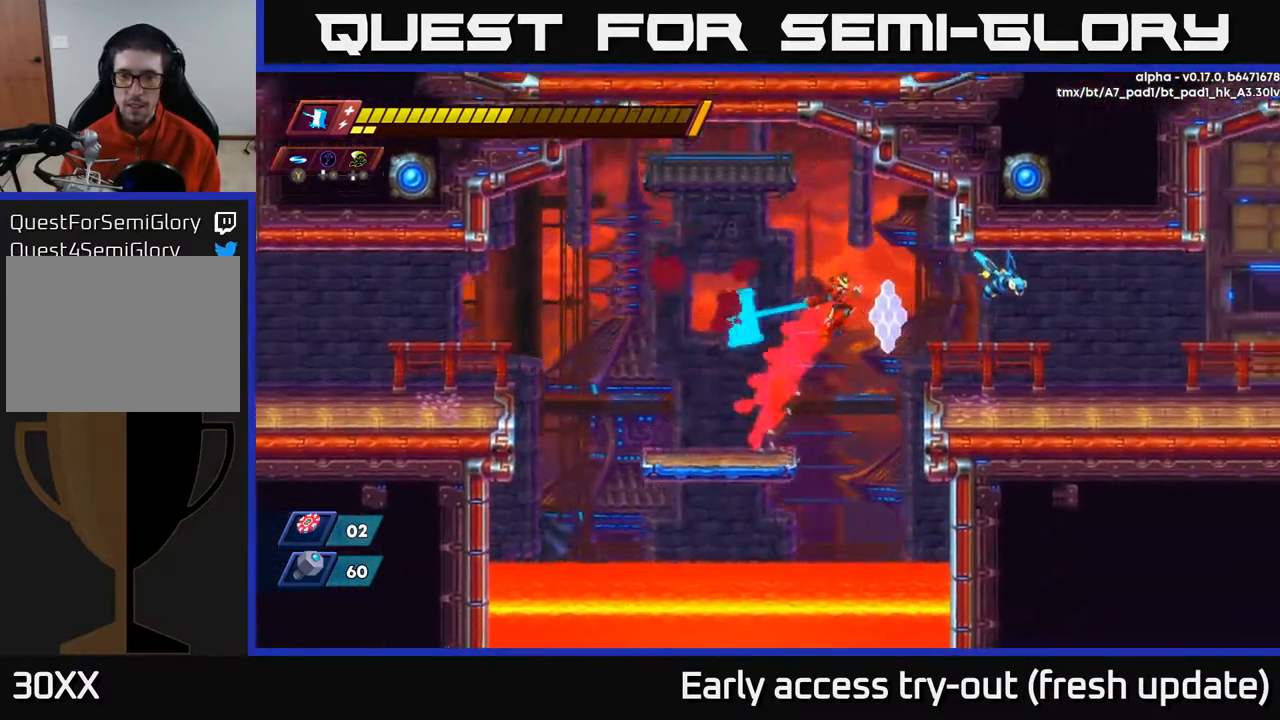
{"buttons": ["R2", "DPAD_RIGHT"], "left_stick": "center", "right_stick": "center", "events": [[50, "X", "down"], [133, "A", "up"], [167, "R2", "up"], [183, "X", "up"], [500, "R2", "down"]]}
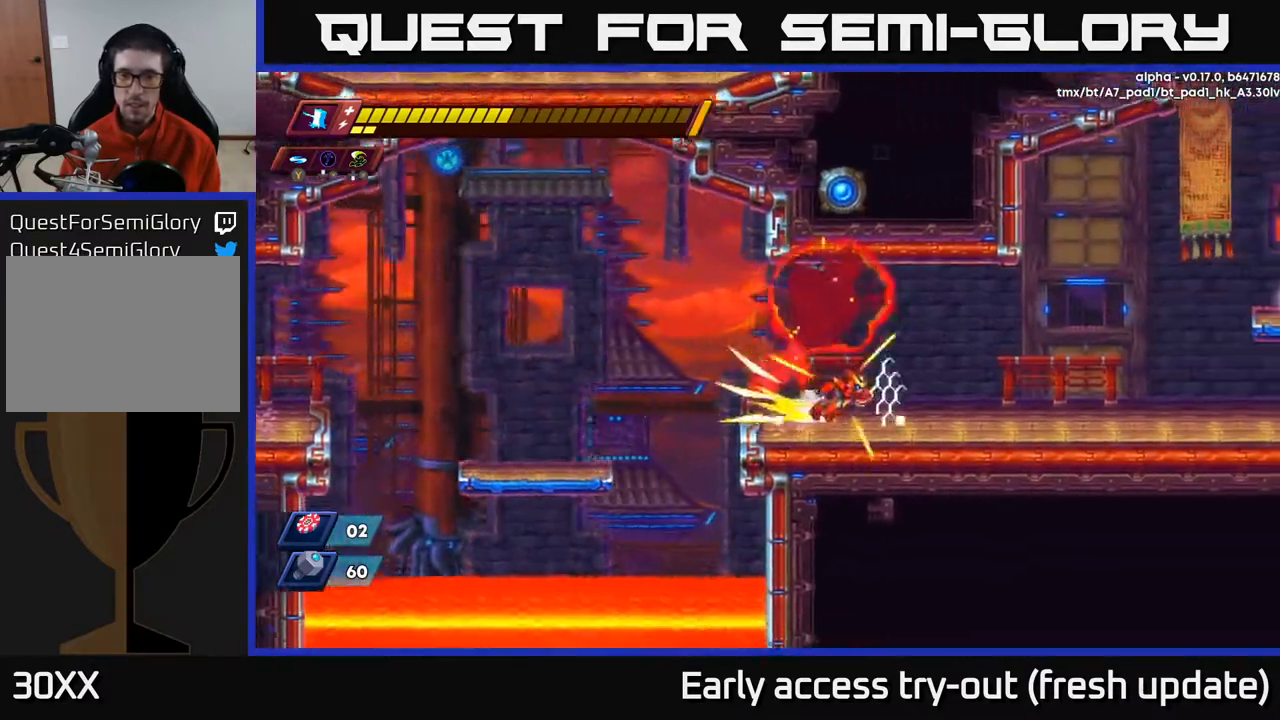
{"buttons": ["DPAD_RIGHT"], "left_stick": "center", "right_stick": "center", "events": [[117, "A", "down"], [283, "A", "up"], [433, "R2", "up"]]}
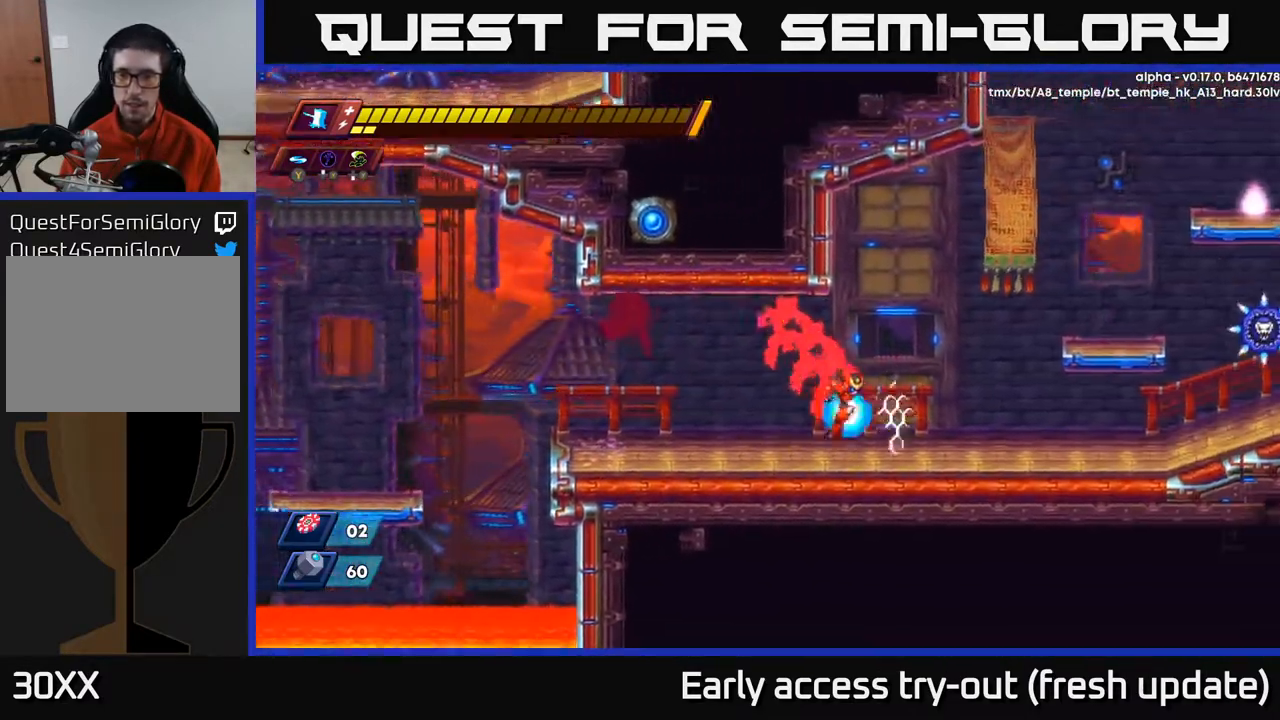
{"buttons": ["DPAD_RIGHT"], "left_stick": "center", "right_stick": "center", "events": [[133, "R2", "down"], [233, "A", "down"], [500, "A", "up"], [500, "R2", "up"]]}
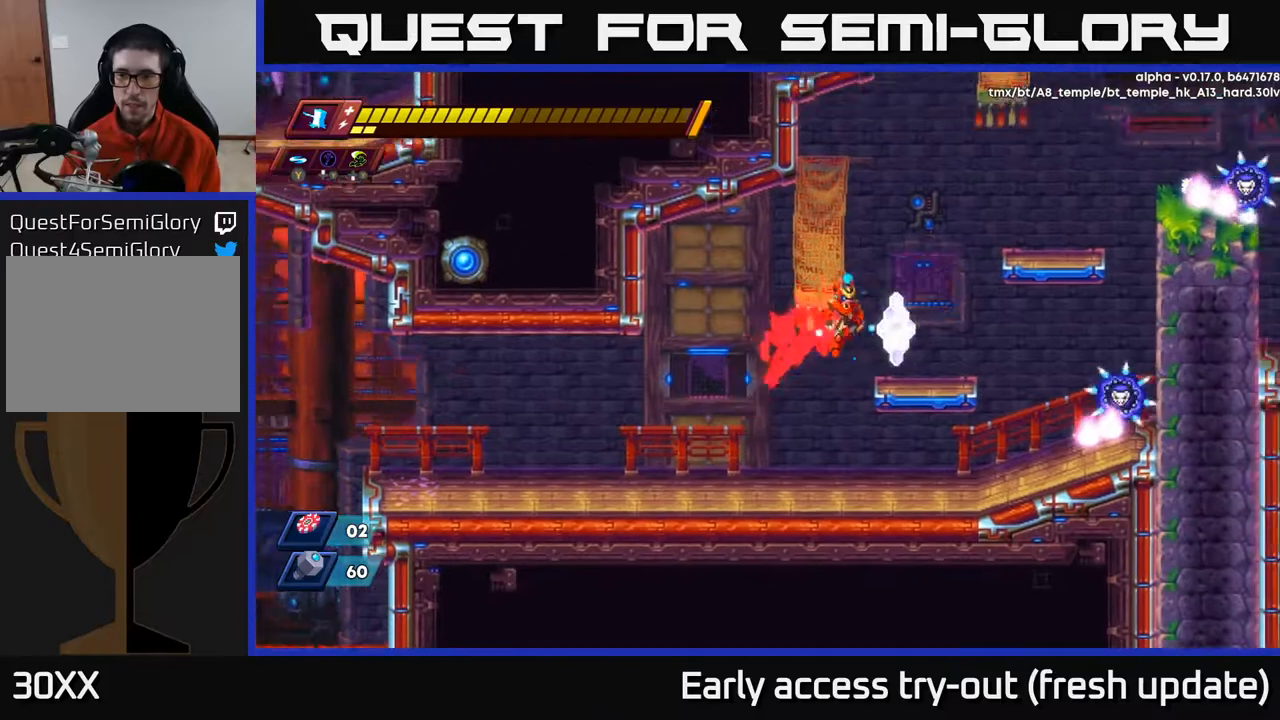
{"buttons": [], "left_stick": "center", "right_stick": "center", "events": [[283, "X", "down"], [383, "X", "up"], [417, "DPAD_RIGHT", "up"]]}
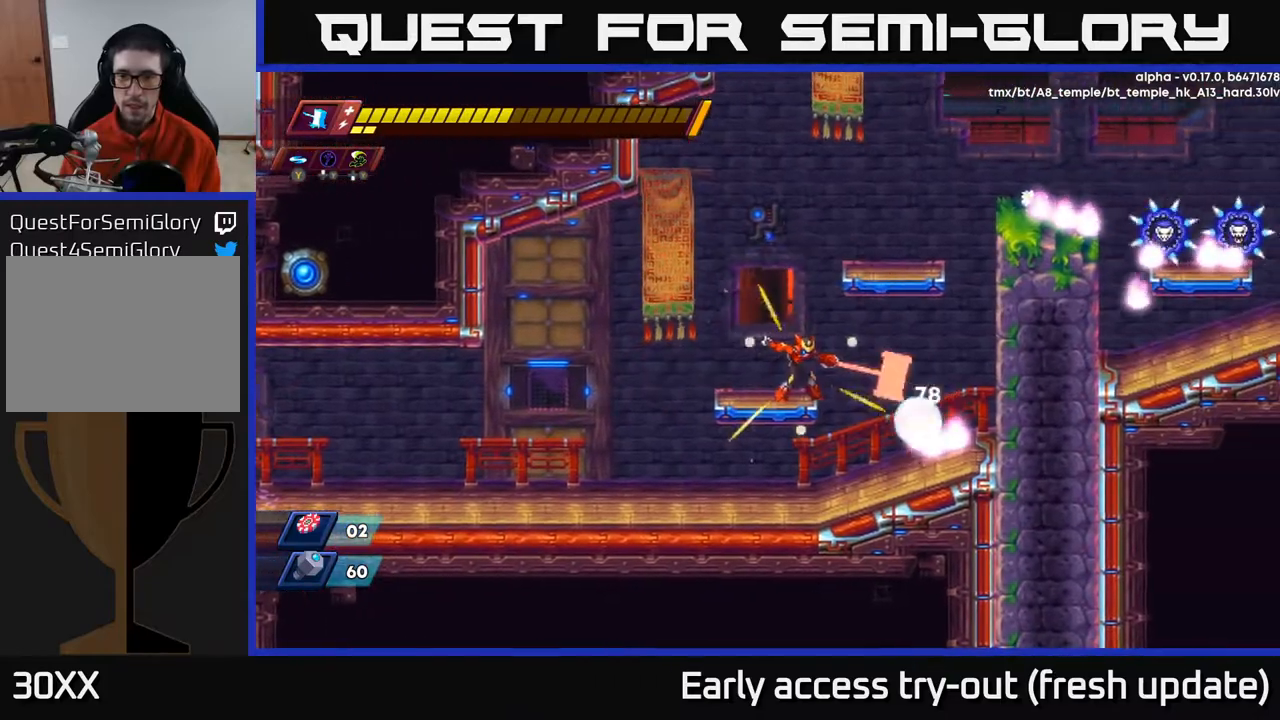
{"buttons": ["A", "R2"], "left_stick": "center", "right_stick": "center", "events": [[450, "A", "down"], [450, "R2", "down"]]}
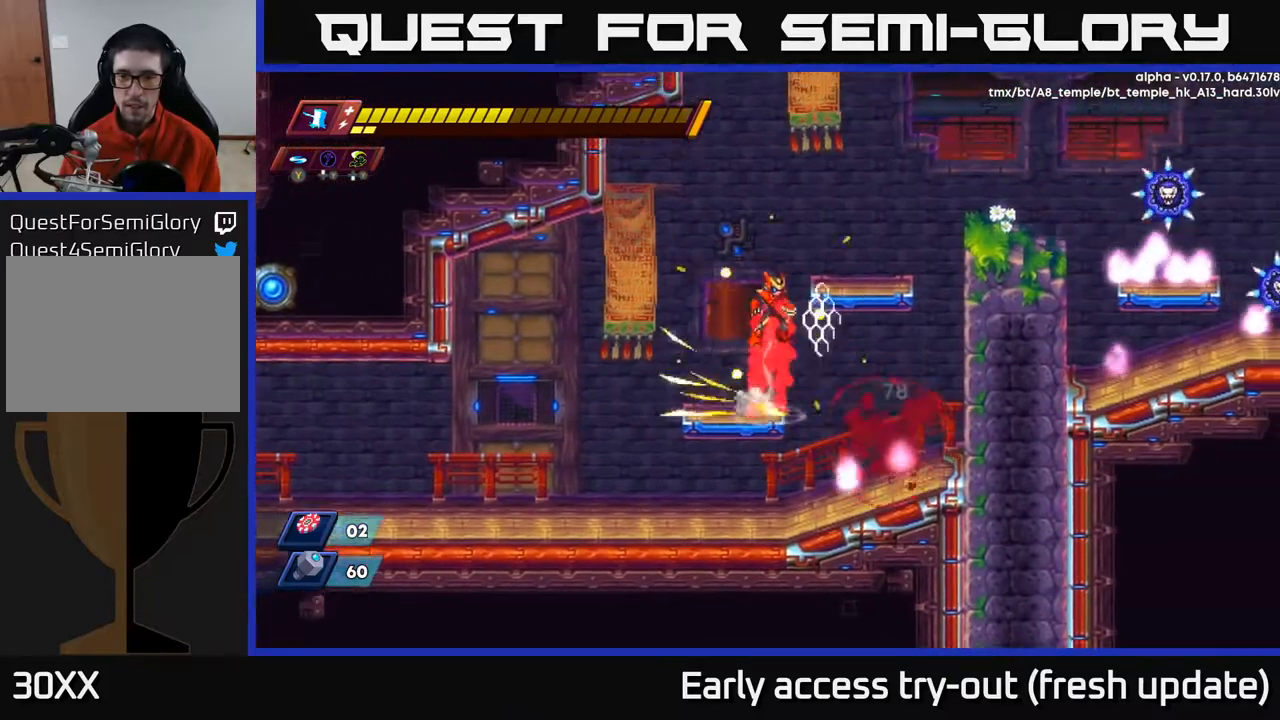
{"buttons": [], "left_stick": "center", "right_stick": "center", "events": [[83, "DPAD_RIGHT", "down"], [133, "A", "up"], [150, "R2", "up"], [167, "A", "down"], [300, "A", "up"], [333, "DPAD_RIGHT", "up"]]}
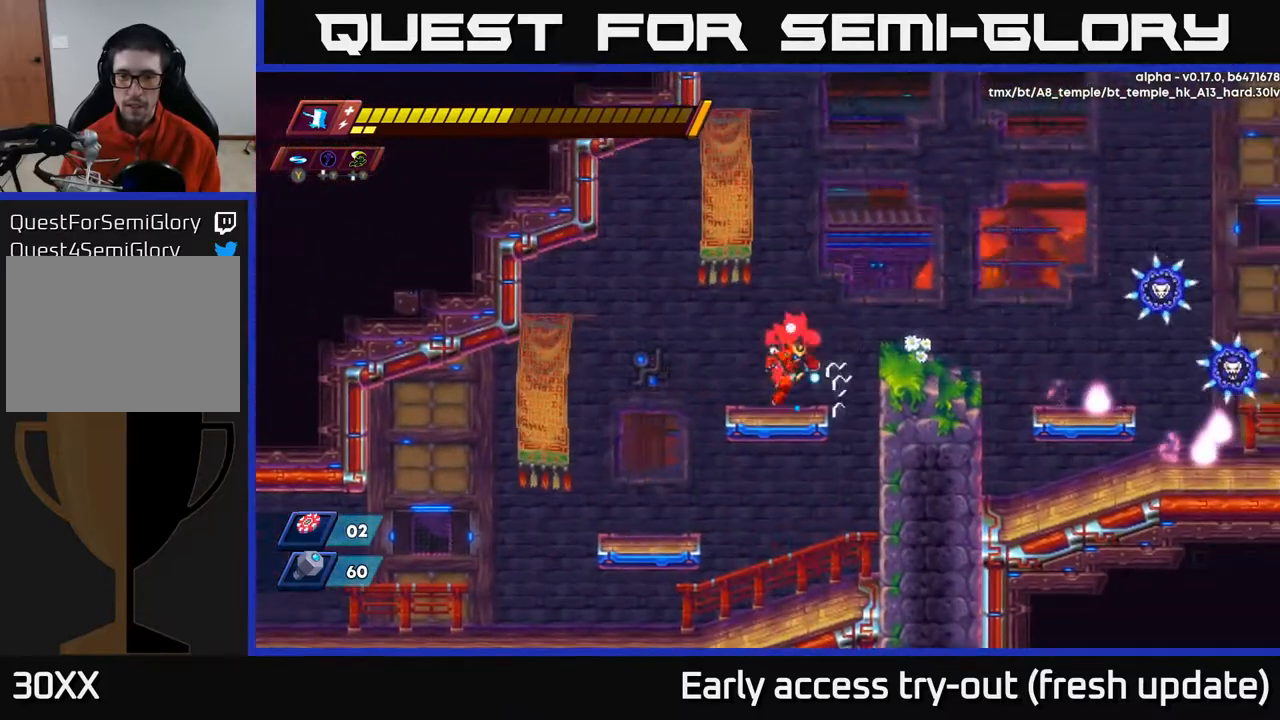
{"buttons": ["R2", "DPAD_RIGHT"], "left_stick": "center", "right_stick": "center", "events": [[83, "DPAD_RIGHT", "down"], [150, "A", "down"], [150, "R2", "down"], [500, "A", "up"]]}
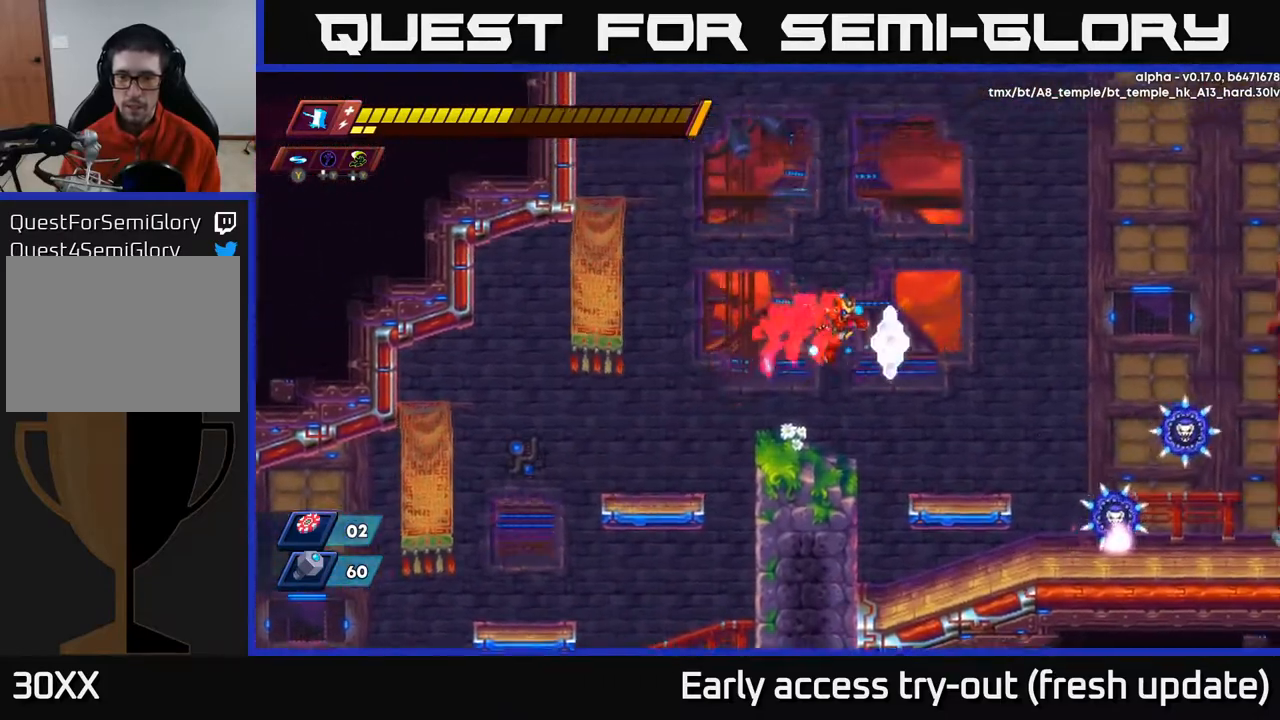
{"buttons": ["DPAD_RIGHT"], "left_stick": "center", "right_stick": "center", "events": [[17, "R2", "up"]]}
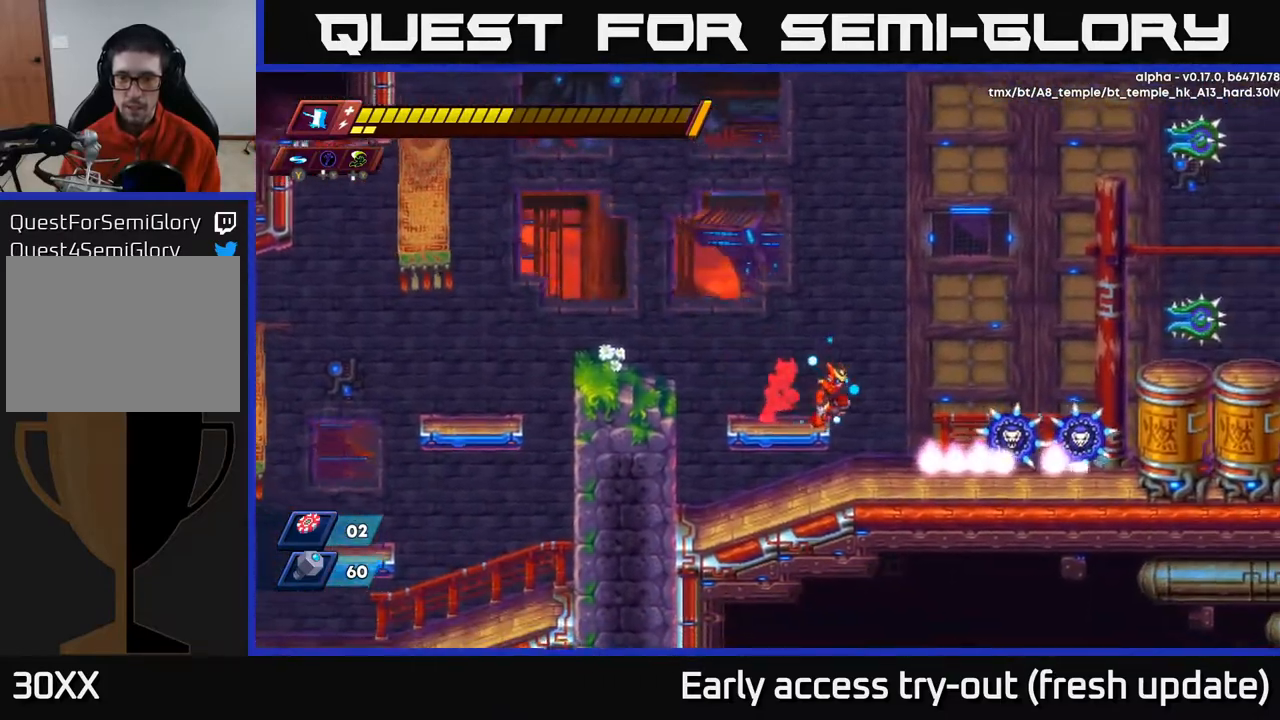
{"buttons": ["X"], "left_stick": "center", "right_stick": "center", "events": [[300, "R2", "down"], [383, "X", "down"], [483, "DPAD_RIGHT", "up"], [500, "R2", "up"]]}
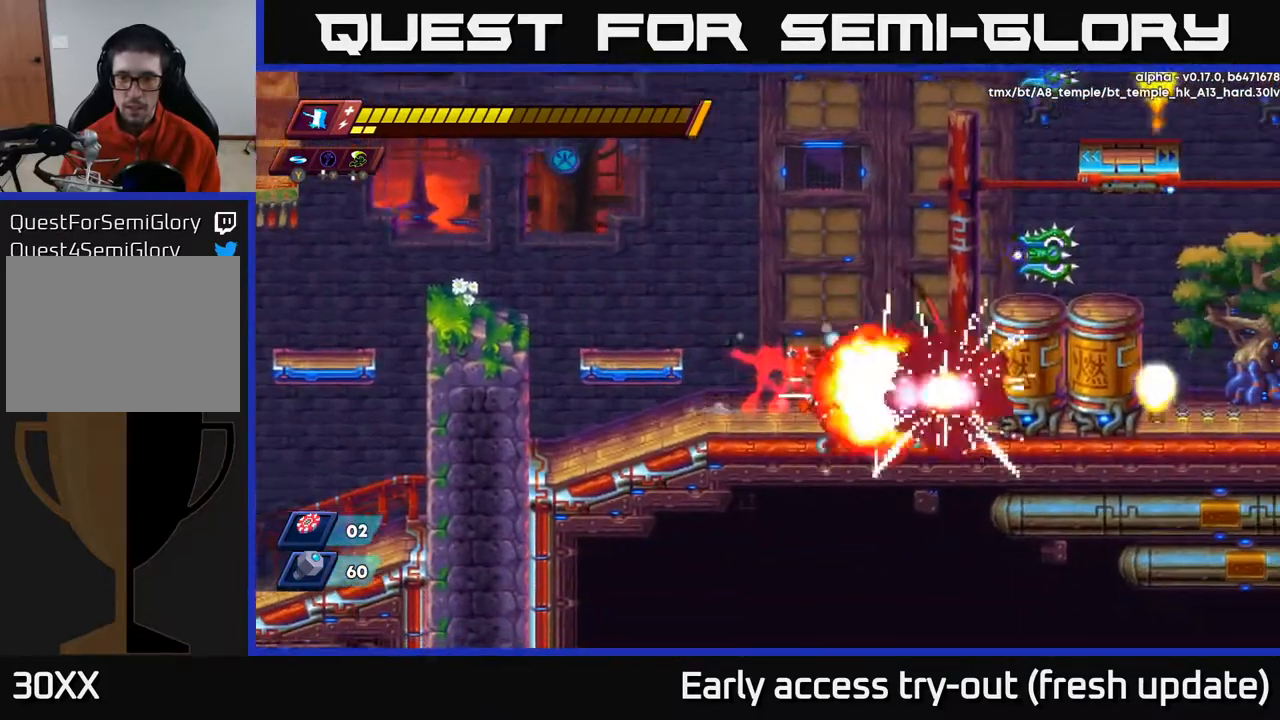
{"buttons": ["DPAD_RIGHT"], "left_stick": "center", "right_stick": "center", "events": [[100, "X", "up"], [467, "DPAD_RIGHT", "down"]]}
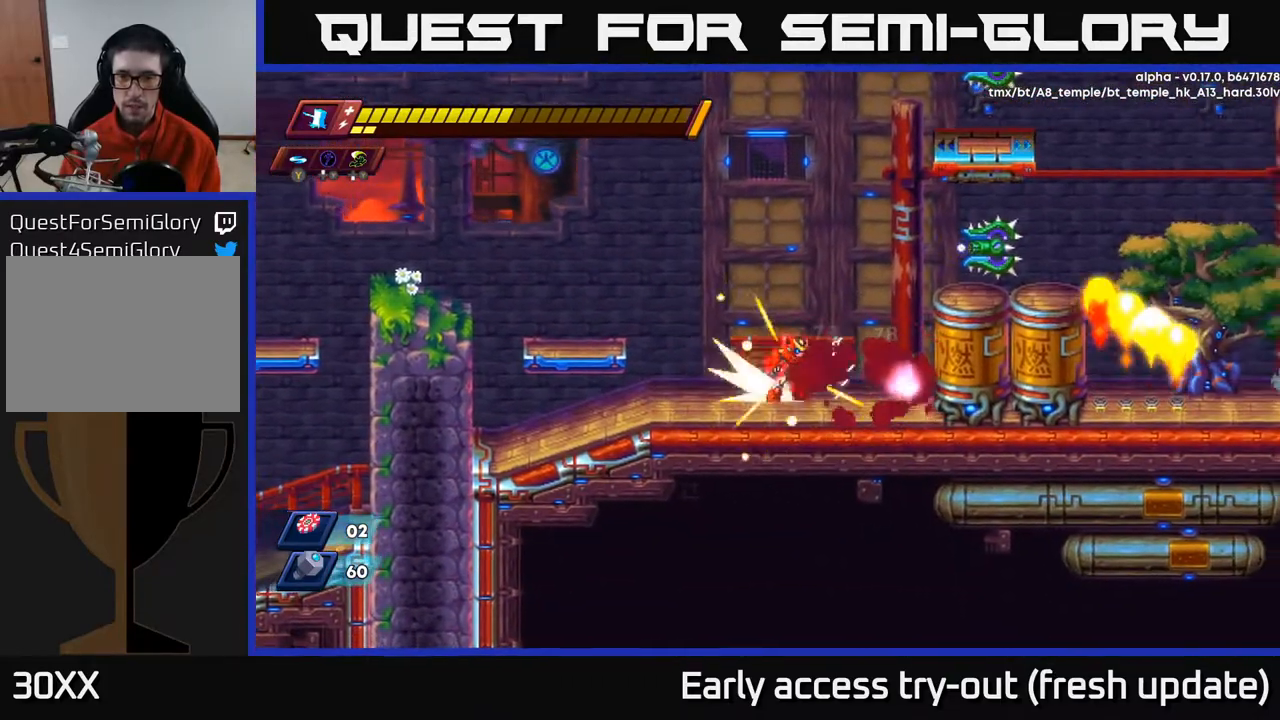
{"buttons": [], "left_stick": "center", "right_stick": "center", "events": [[33, "R2", "down"], [183, "X", "down"], [283, "R2", "up"], [300, "DPAD_RIGHT", "up"], [300, "X", "up"]]}
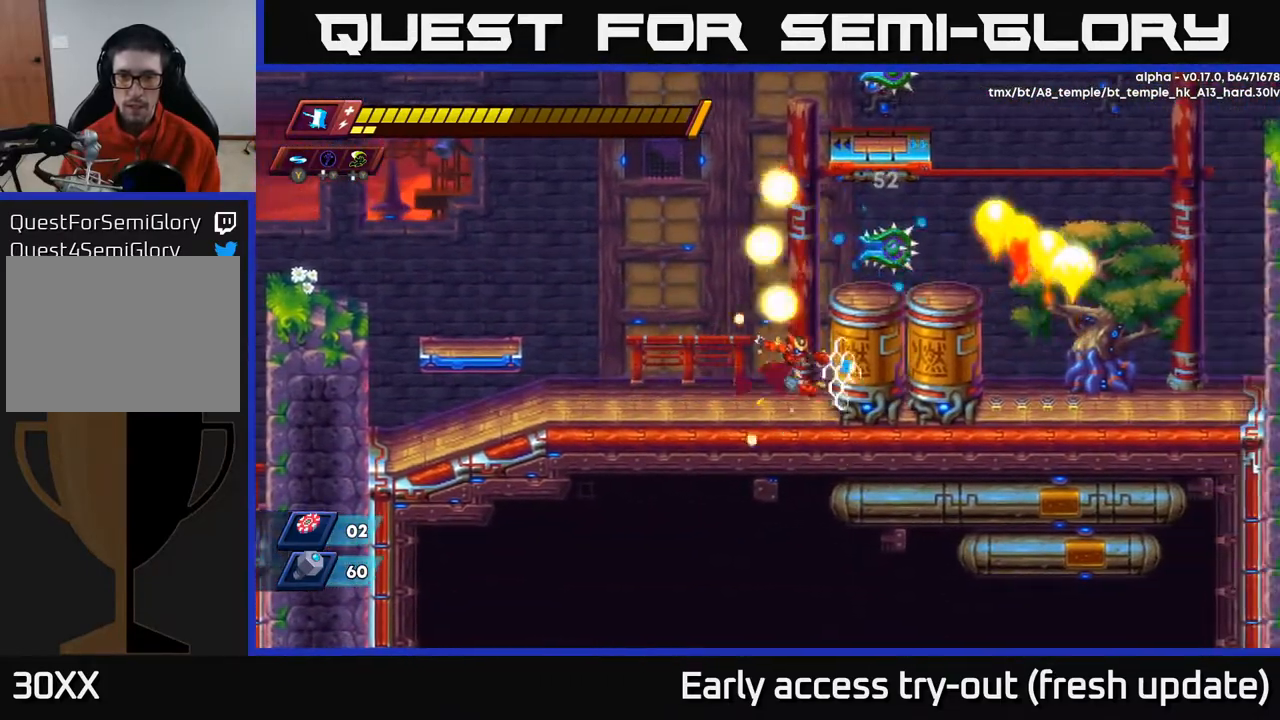
{"buttons": [], "left_stick": "center", "right_stick": "center", "events": [[33, "DPAD_RIGHT", "down"], [150, "DPAD_RIGHT", "up"], [283, "X", "down"], [417, "X", "up"]]}
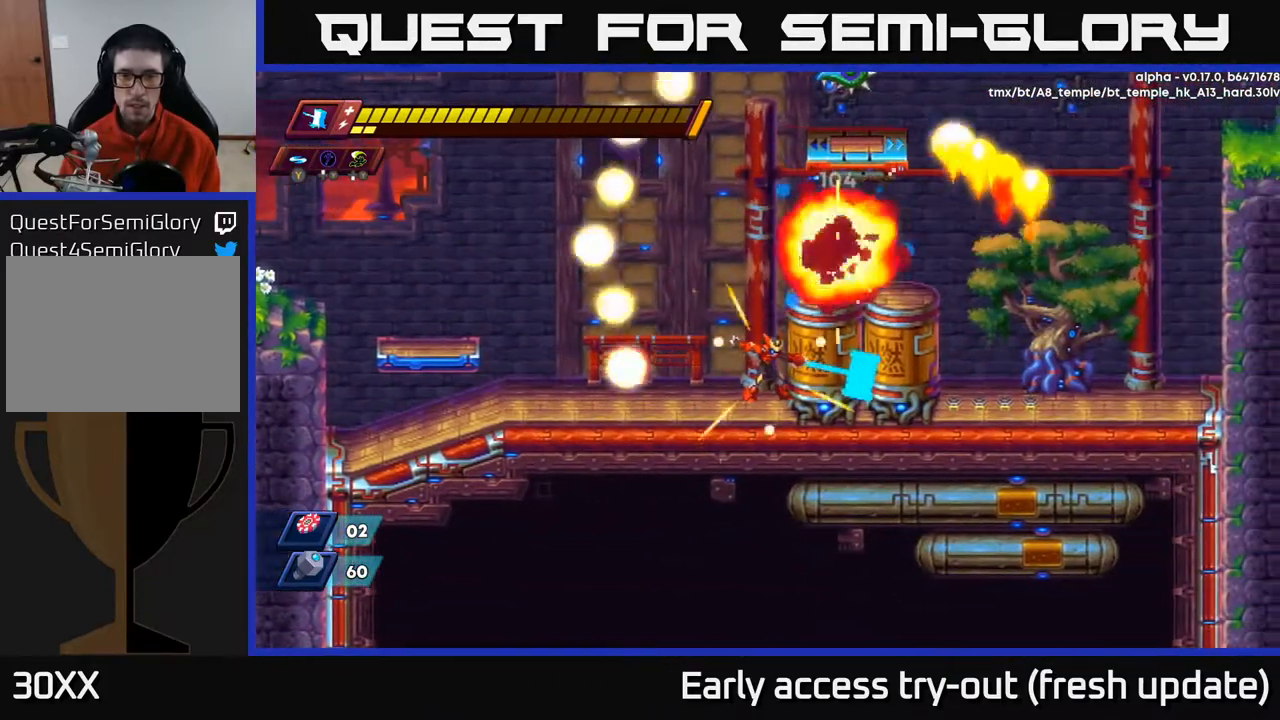
{"buttons": ["DPAD_RIGHT"], "left_stick": "center", "right_stick": "center", "events": [[200, "A", "down"], [317, "DPAD_RIGHT", "down"], [400, "A", "up"]]}
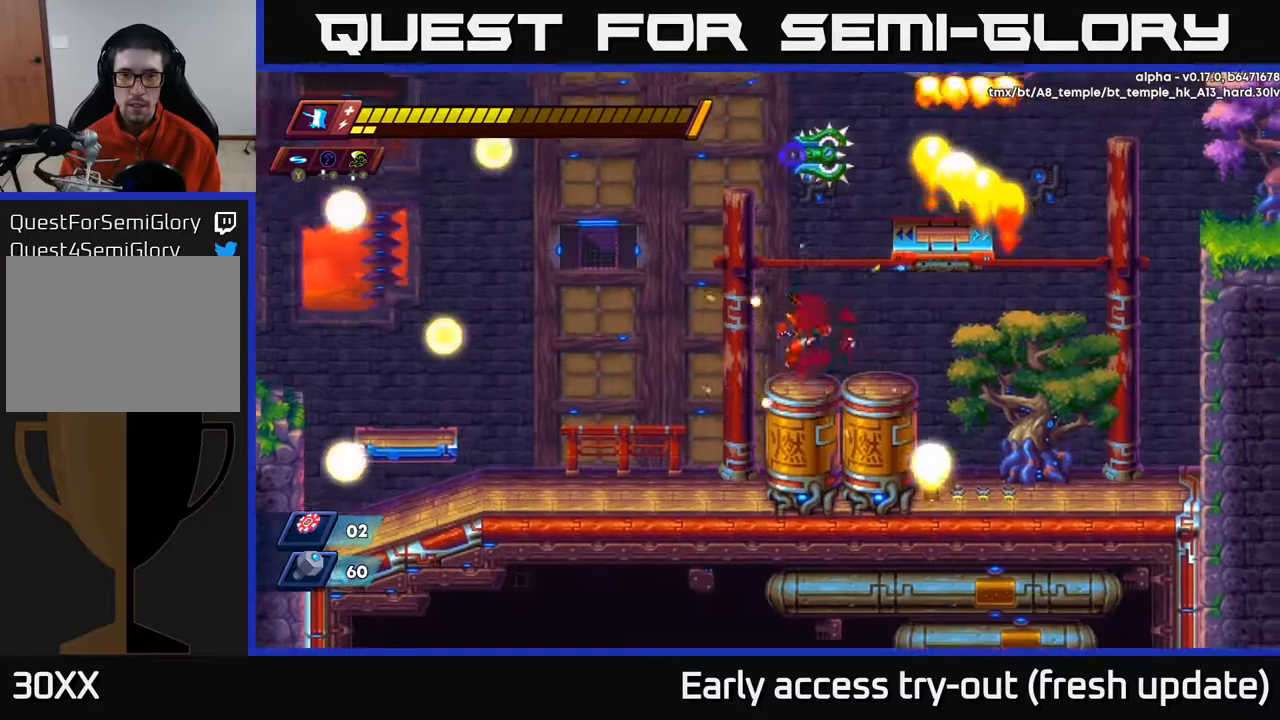
{"buttons": [], "left_stick": "center", "right_stick": "center", "events": [[50, "DPAD_RIGHT", "up"], [133, "DPAD_LEFT", "down"], [233, "A", "down"], [333, "DPAD_LEFT", "up"], [367, "DPAD_RIGHT", "down"], [433, "A", "up"], [433, "X", "down"], [483, "DPAD_RIGHT", "up"], [500, "X", "up"]]}
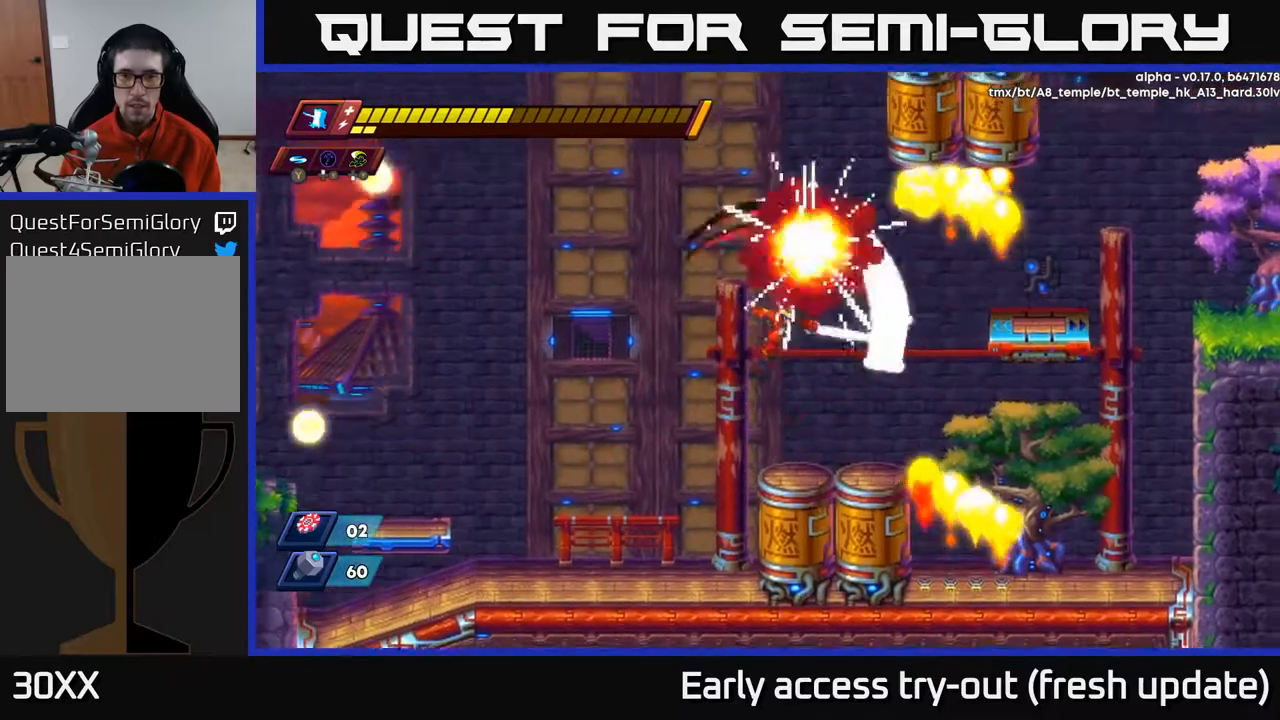
{"buttons": [], "left_stick": "center", "right_stick": "center", "events": []}
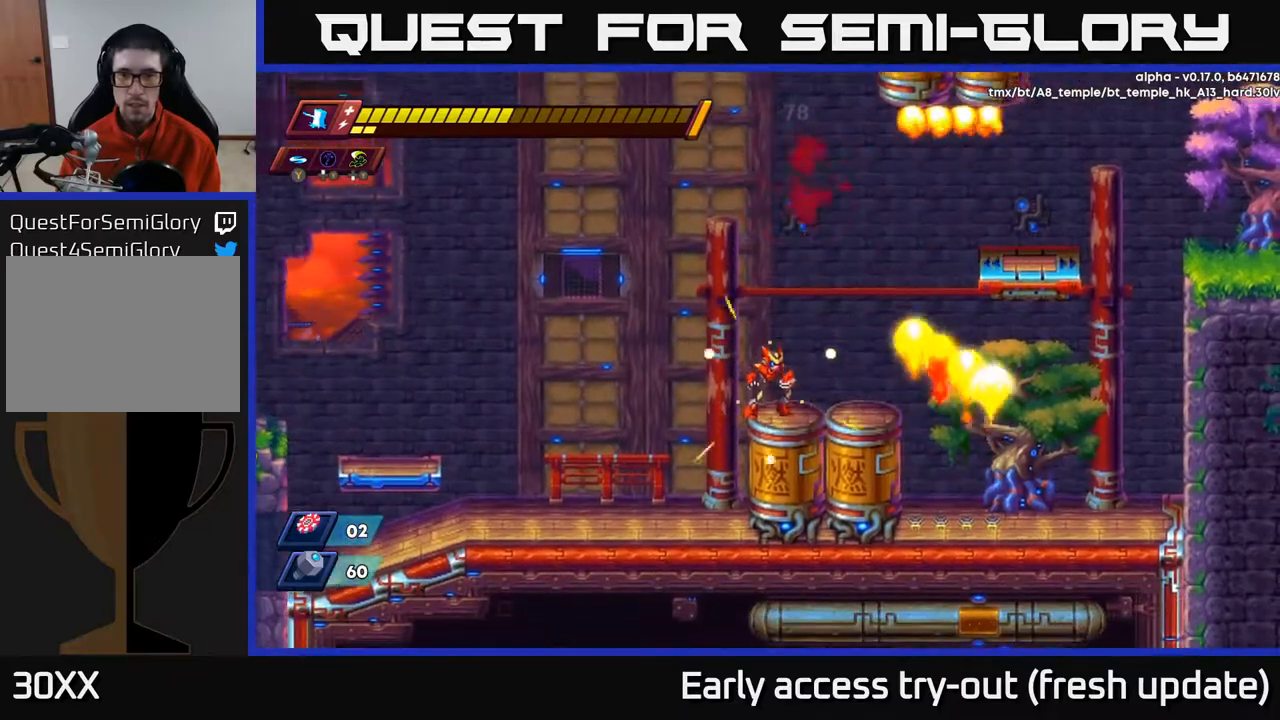
{"buttons": ["R2", "DPAD_RIGHT"], "left_stick": "center", "right_stick": "center", "events": [[183, "DPAD_RIGHT", "down"], [283, "R2", "down"]]}
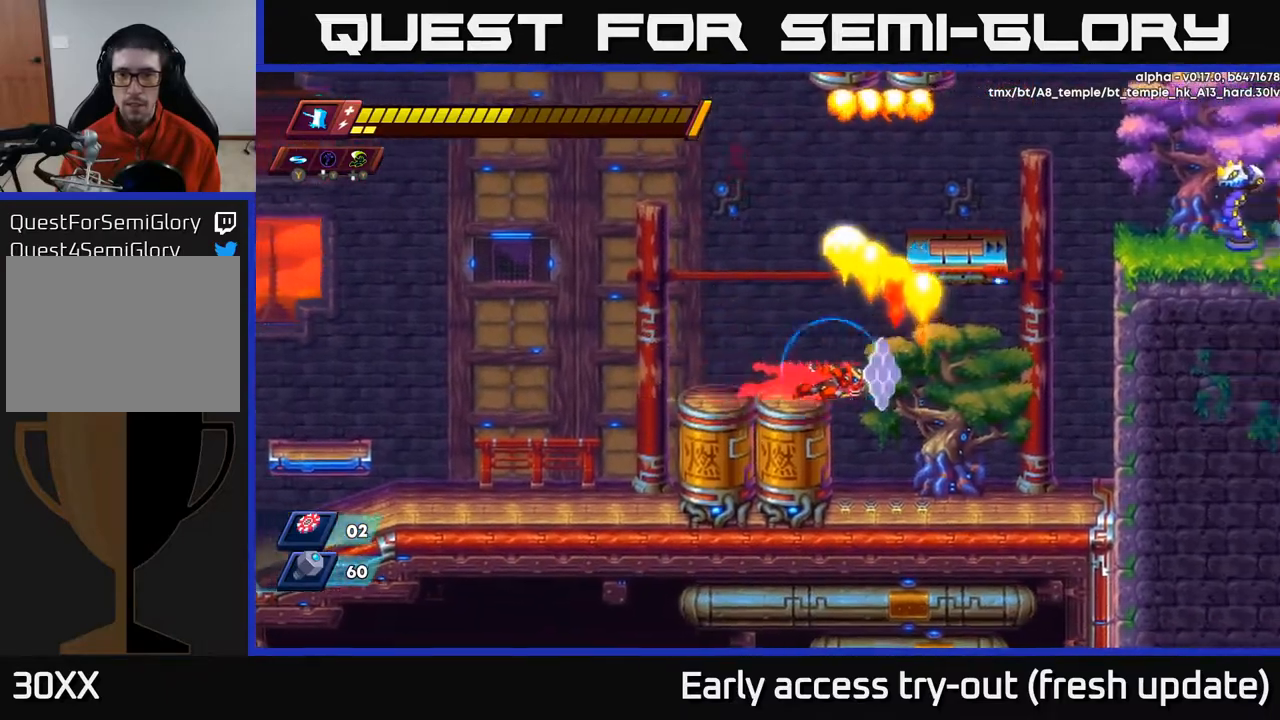
{"buttons": ["A", "R2", "DPAD_RIGHT"], "left_stick": "center", "right_stick": "center", "events": [[117, "A", "down"], [217, "A", "up"], [250, "R2", "up"], [450, "R2", "down"], [467, "A", "down"]]}
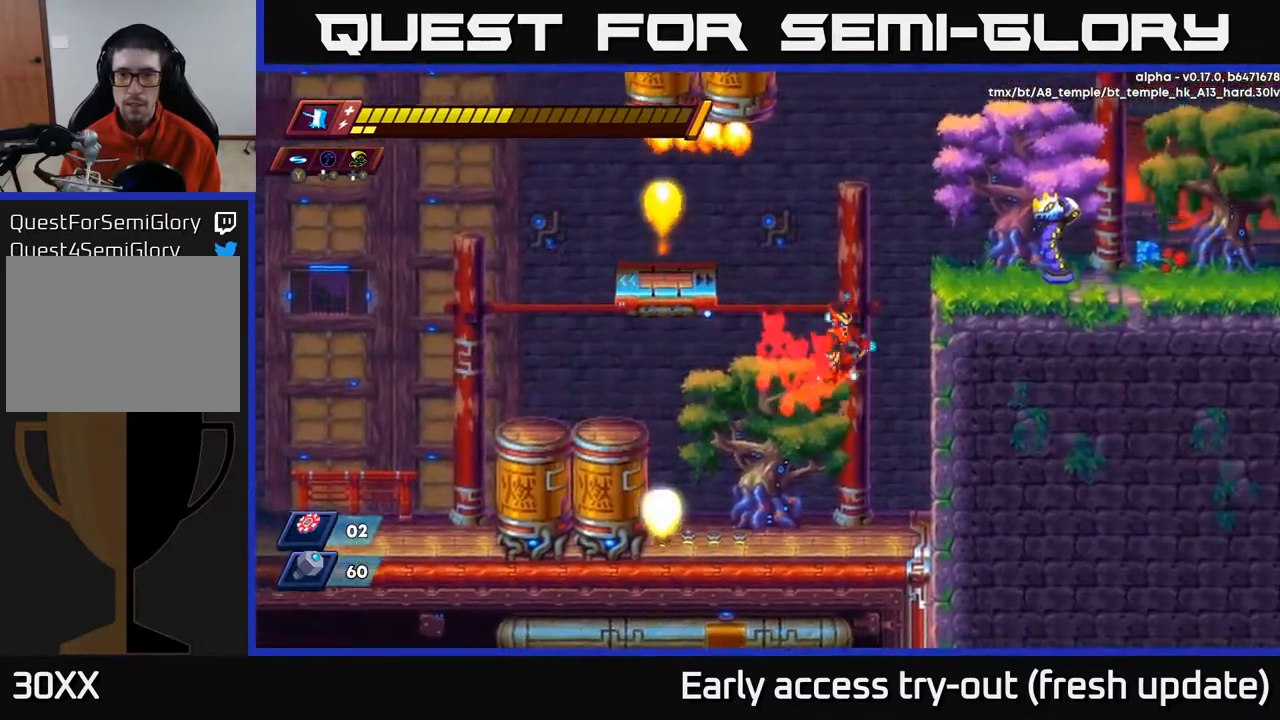
{"buttons": ["A", "DPAD_RIGHT"], "left_stick": "center", "right_stick": "center", "events": [[150, "A", "up"], [183, "R2", "up"], [283, "A", "down"]]}
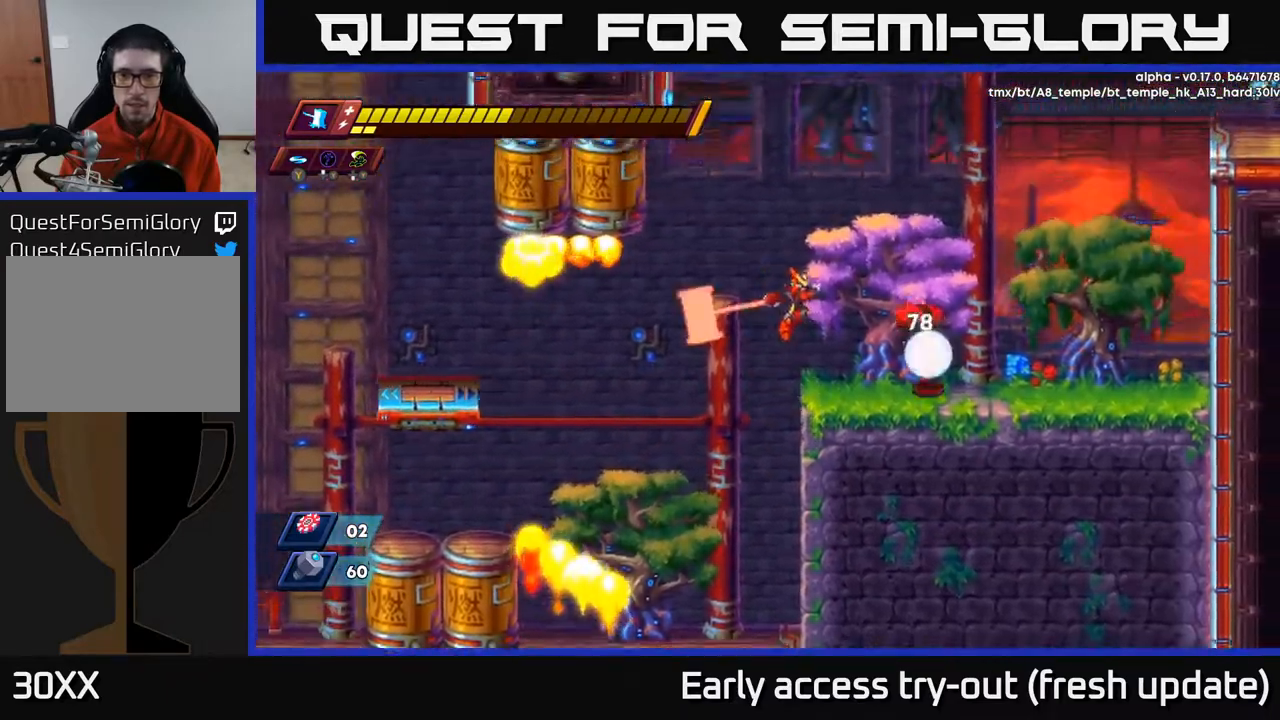
{"buttons": ["A", "R2"], "left_stick": "center", "right_stick": "center", "events": [[17, "A", "up"], [50, "DPAD_RIGHT", "up"], [50, "X", "down"], [133, "X", "up"], [433, "A", "down"], [433, "R2", "down"]]}
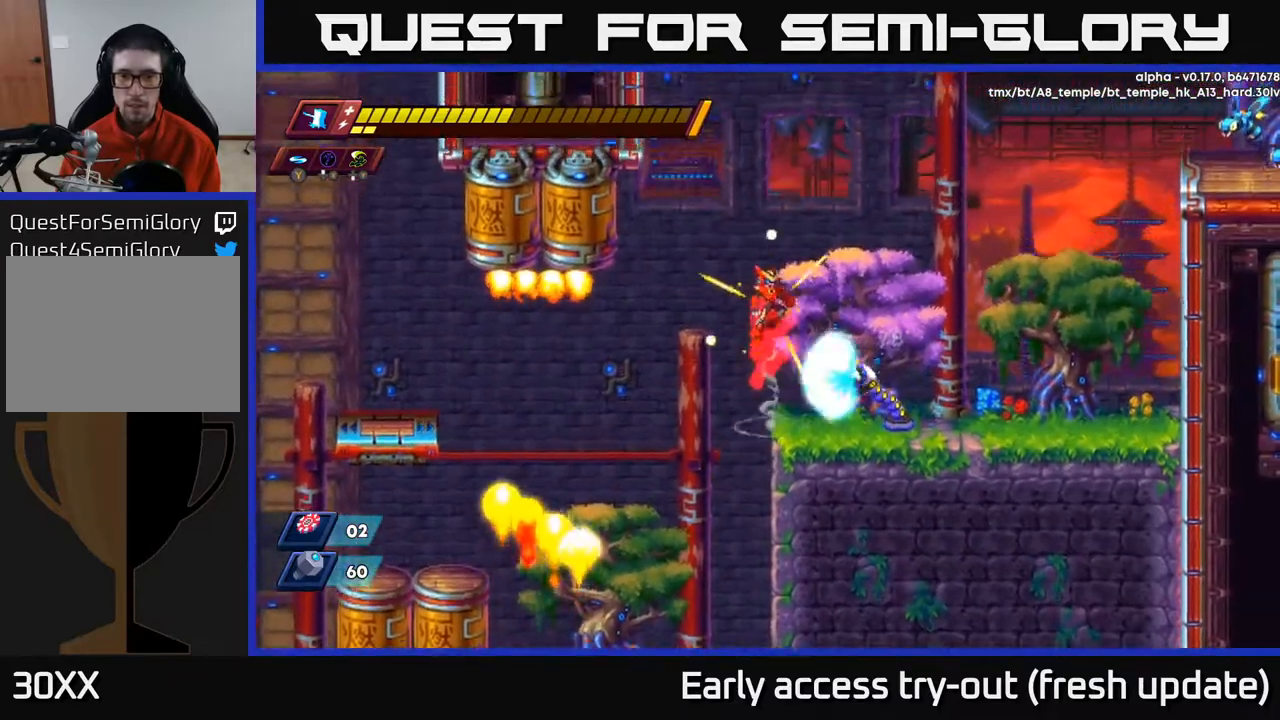
{"buttons": ["DPAD_RIGHT"], "left_stick": "center", "right_stick": "center", "events": [[117, "A", "up"], [133, "R2", "up"], [150, "DPAD_RIGHT", "down"], [167, "A", "down"], [167, "R2", "down"], [483, "A", "up"], [483, "R2", "up"]]}
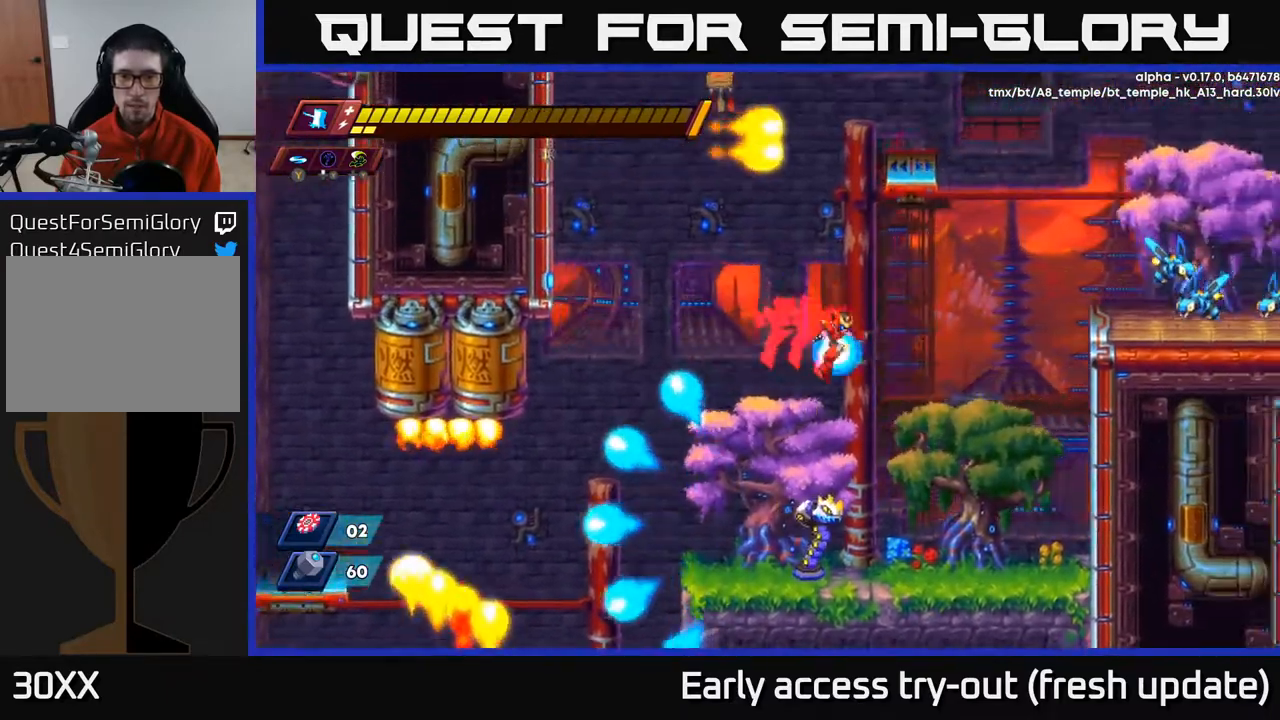
{"buttons": [], "left_stick": "center", "right_stick": "center", "events": [[233, "DPAD_RIGHT", "up"], [267, "DPAD_LEFT", "down"], [300, "DPAD_LEFT", "up"], [300, "X", "down"], [383, "X", "up"]]}
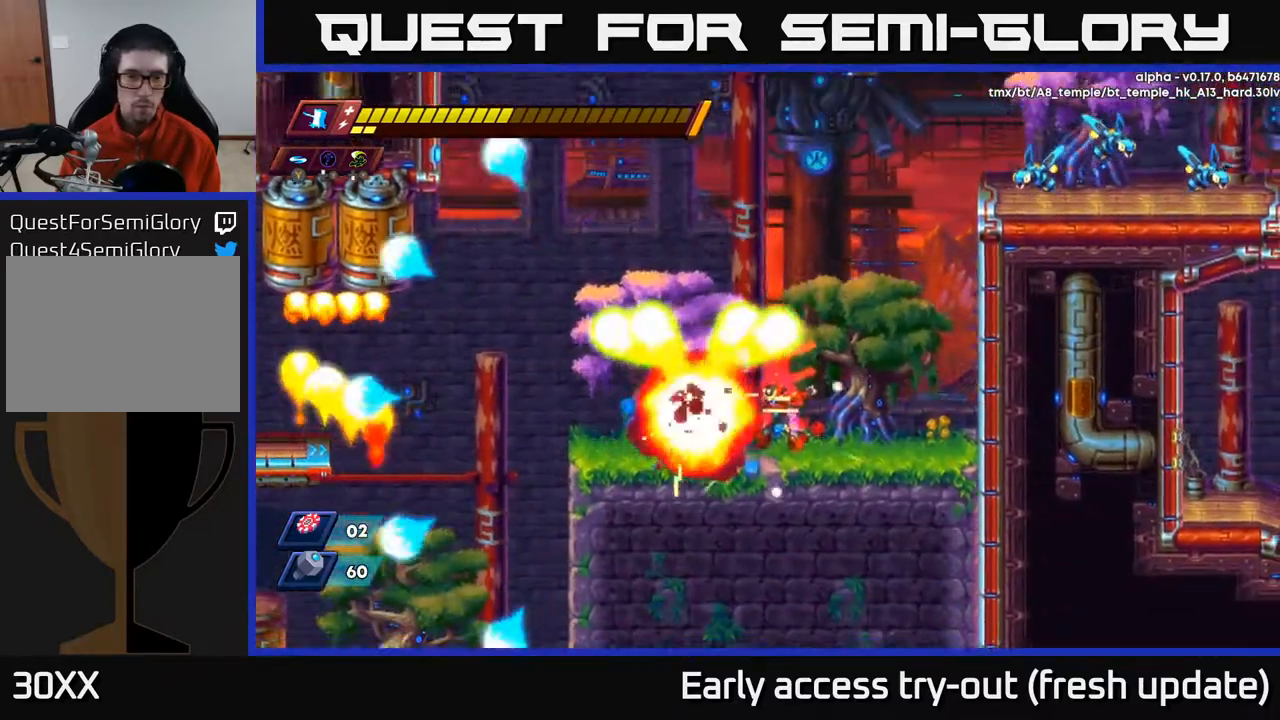
{"buttons": [], "left_stick": "center", "right_stick": "center", "events": [[83, "DPAD_LEFT", "down"], [467, "DPAD_LEFT", "up"]]}
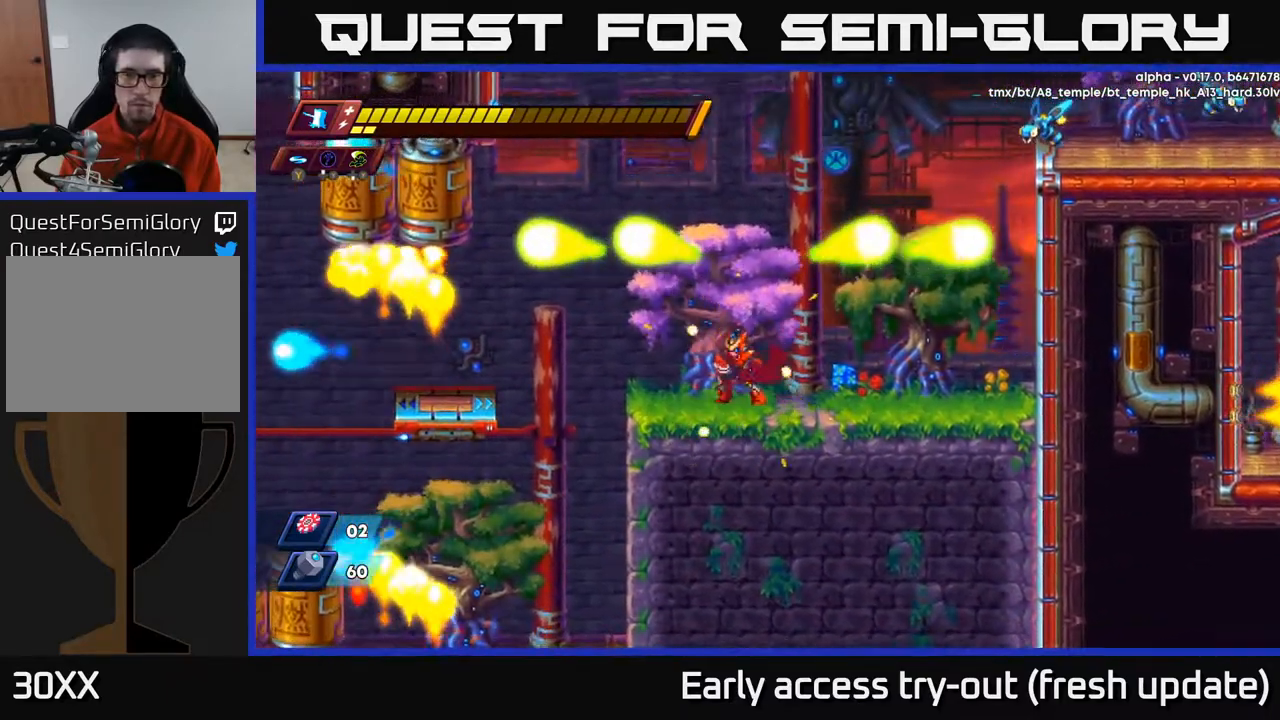
{"buttons": ["A", "R2", "DPAD_RIGHT"], "left_stick": "center", "right_stick": "center", "events": [[350, "A", "down"], [350, "DPAD_RIGHT", "down"], [350, "R2", "down"]]}
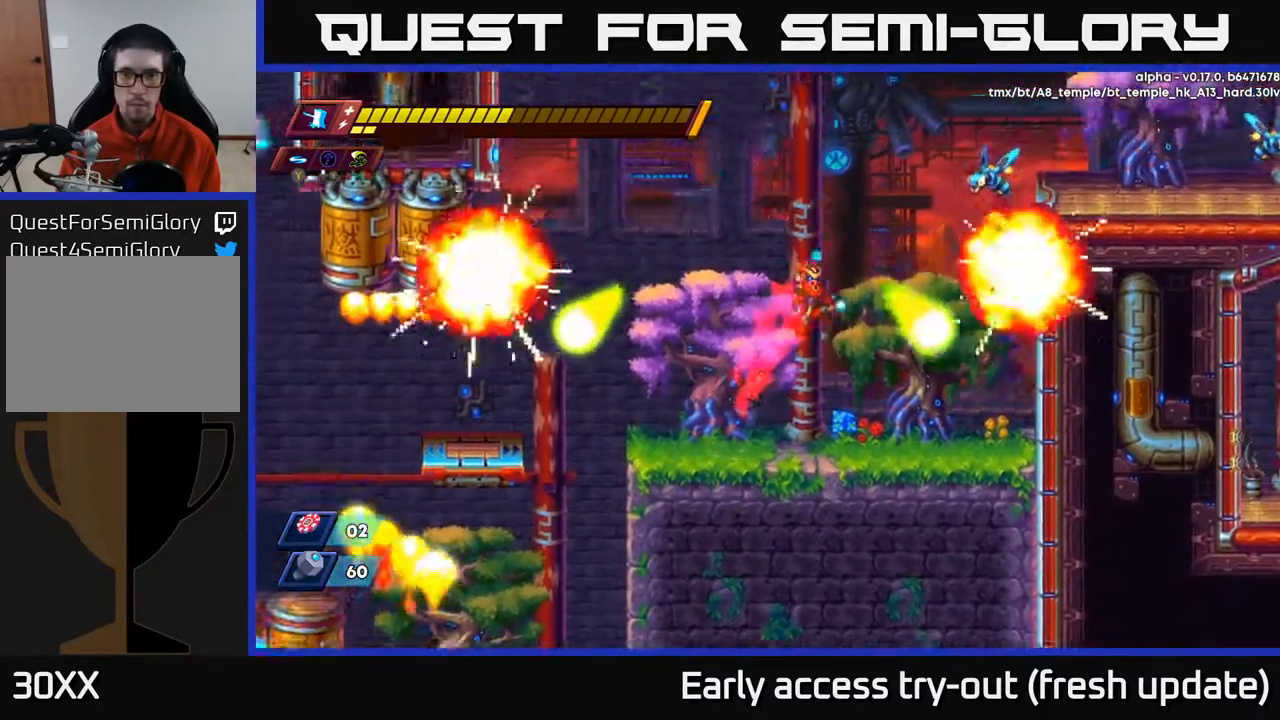
{"buttons": ["DPAD_RIGHT"], "left_stick": "center", "right_stick": "center", "events": [[17, "A", "up"], [33, "R2", "up"], [67, "A", "down"], [67, "R2", "down"], [133, "X", "down"], [333, "R2", "up"], [333, "X", "up"], [350, "A", "up"]]}